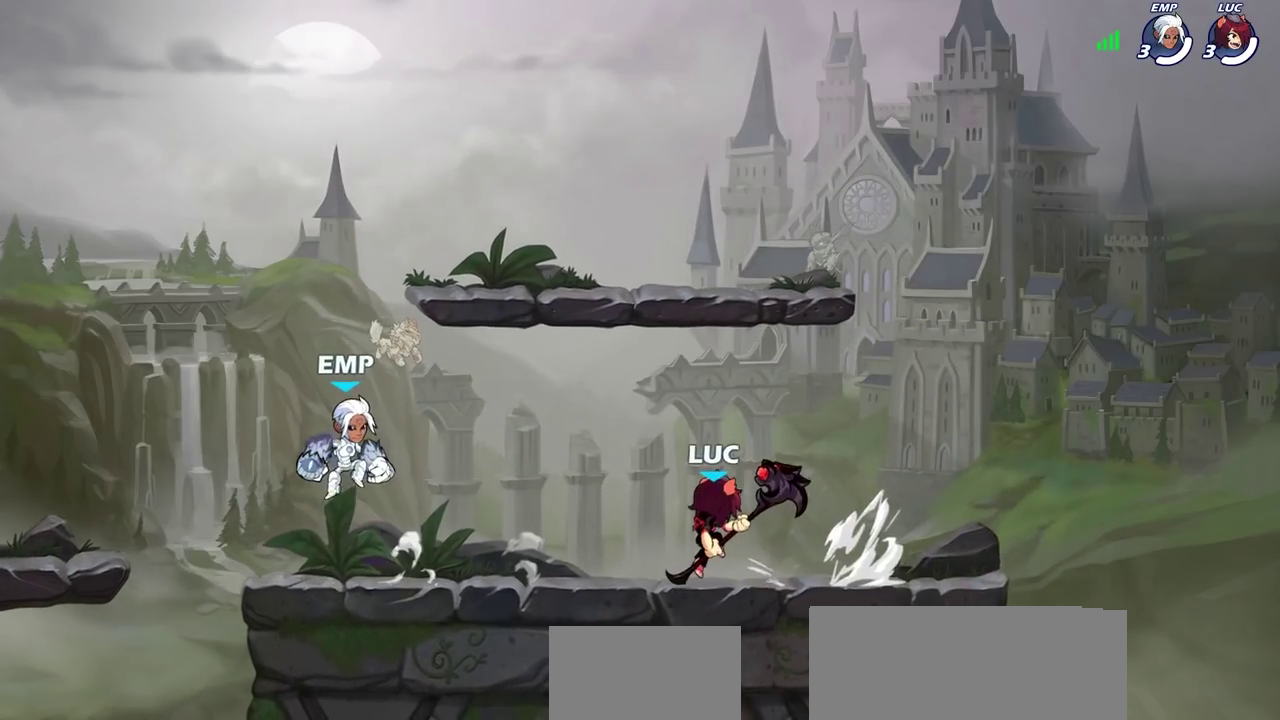
Gameplay with a controller (PlayStation layout); each line is a JSON object with the inputs held at the frame after it (dt_ms = milliseconds from this image to that frame). "events" lists button and stick changes between this image and that frame as [ms after this image, input, new state], when the widget could be followed in between.
{"dt_ms": 600, "buttons": ["R2"], "left_stick": "right", "right_stick": "center", "events": [[450, "left_stick", "right"], [533, "R2", "down"]]}
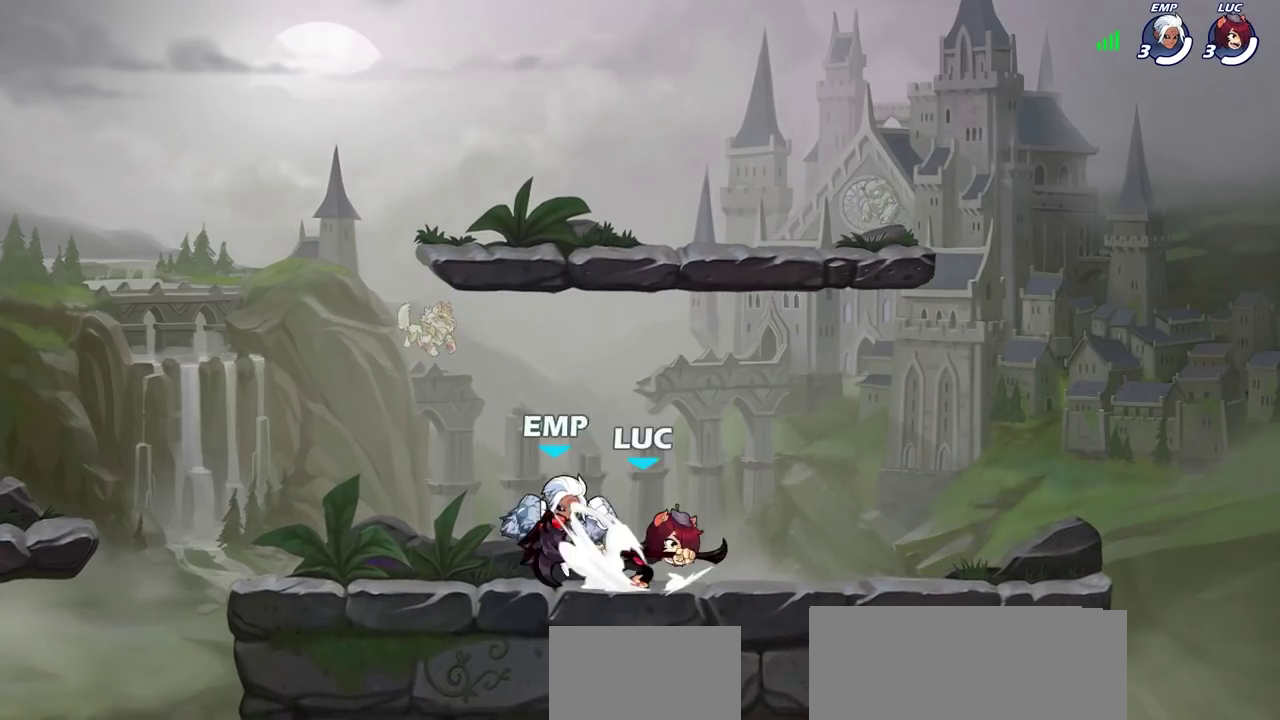
{"dt_ms": 600, "buttons": [], "left_stick": "center", "right_stick": "center", "events": [[117, "R2", "up"], [117, "left_stick", "center"], [250, "left_stick", "left"], [267, "SQUARE", "down"], [350, "SQUARE", "up"], [350, "left_stick", "center"]]}
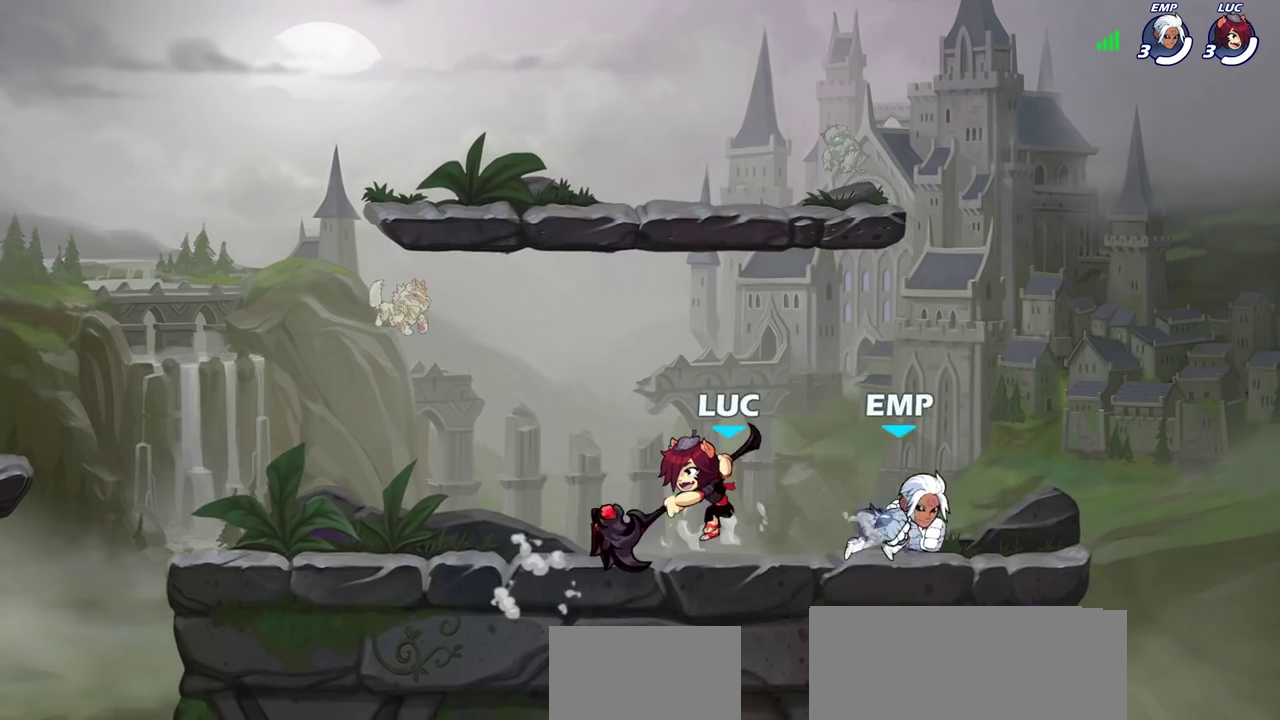
{"dt_ms": 600, "buttons": [], "left_stick": "up-right", "right_stick": "center", "events": [[217, "left_stick", "up-left"], [267, "CROSS", "down"], [317, "R2", "down"], [417, "CROSS", "up"], [433, "left_stick", "up"], [483, "R2", "up"], [517, "left_stick", "up-right"]]}
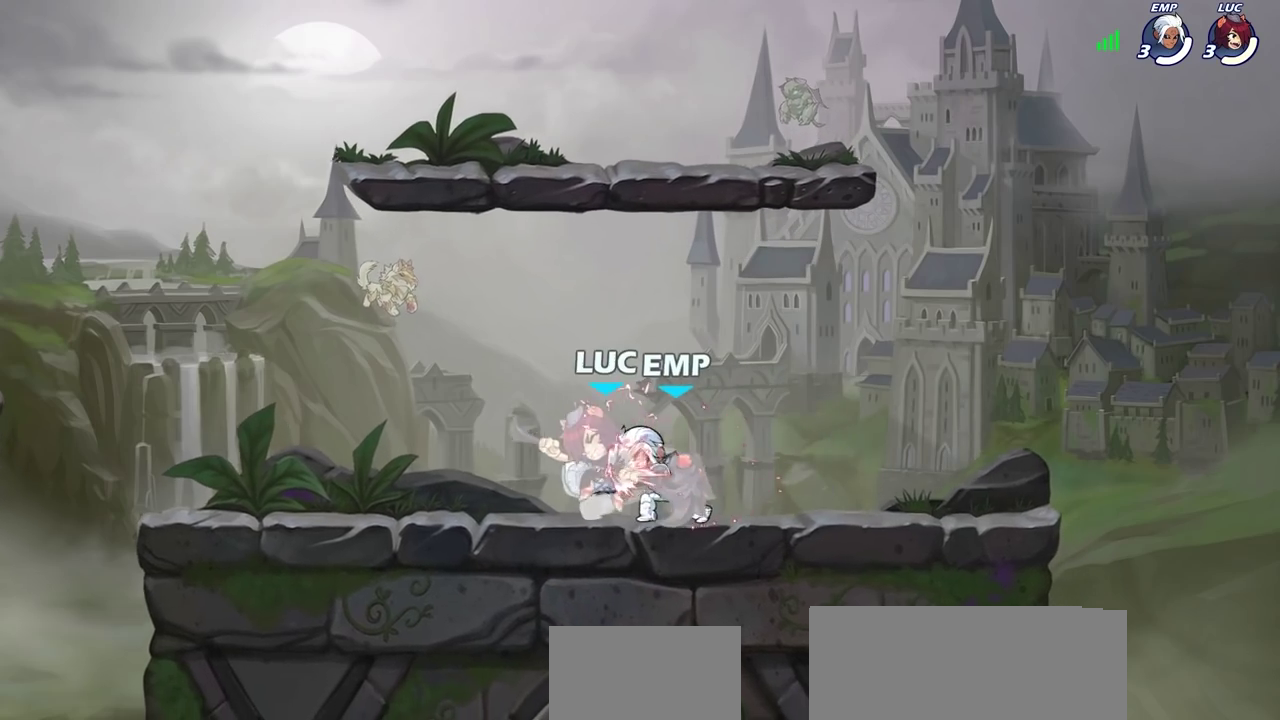
{"dt_ms": 300, "buttons": [], "left_stick": "center", "right_stick": "center", "events": [[17, "left_stick", "up"], [100, "left_stick", "center"]]}
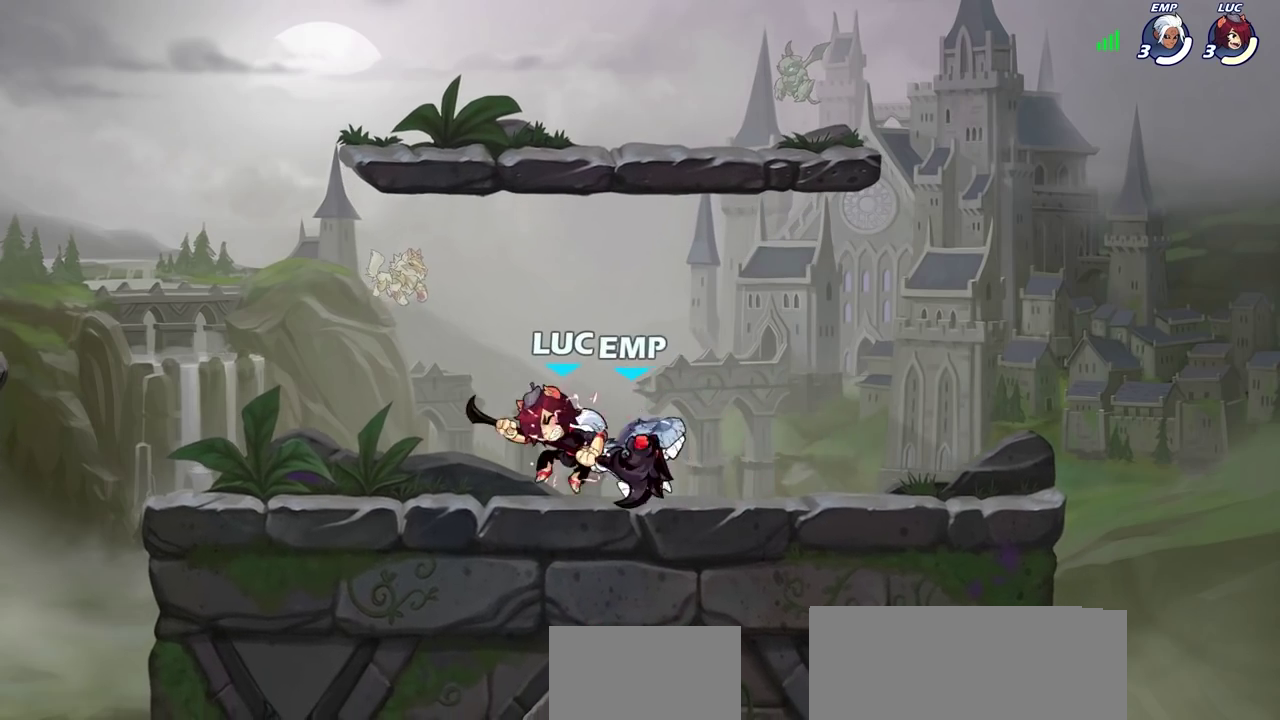
{"dt_ms": 300, "buttons": [], "left_stick": "center", "right_stick": "center", "events": []}
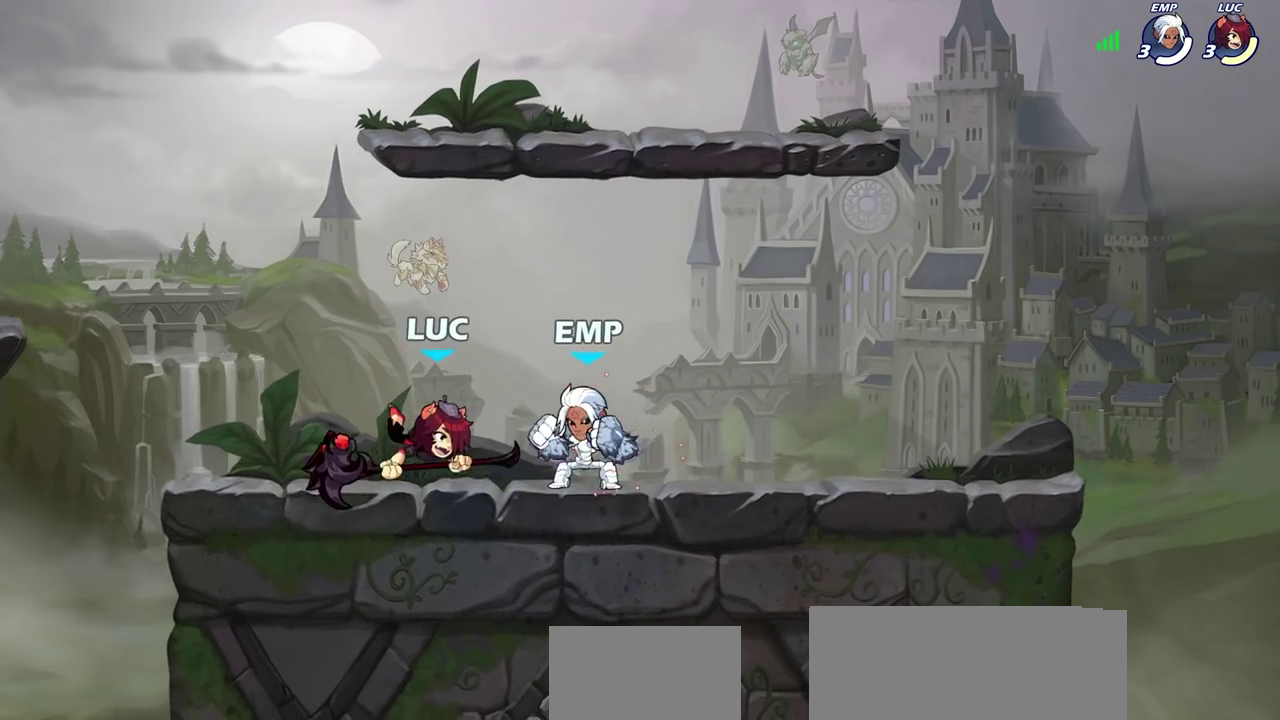
{"dt_ms": 600, "buttons": ["CIRCLE"], "left_stick": "down", "right_stick": "center", "events": [[183, "R2", "down"], [467, "left_stick", "down"], [500, "R2", "up"], [517, "CIRCLE", "down"]]}
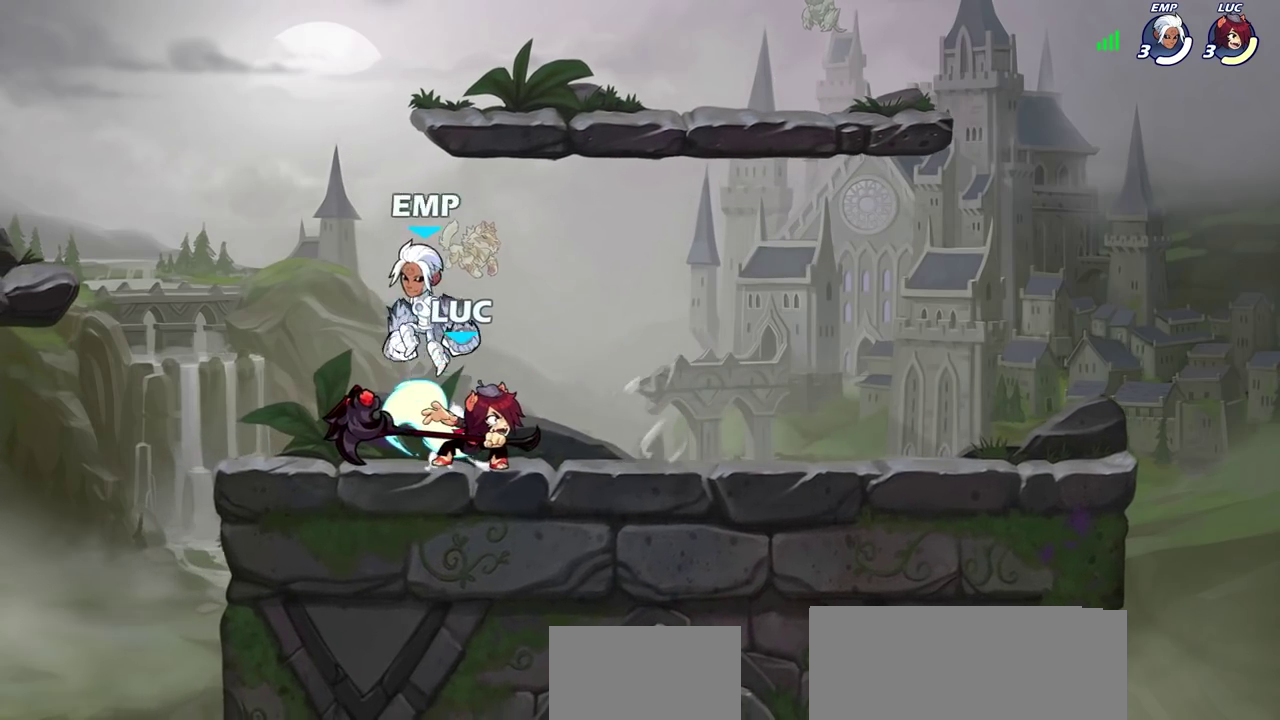
{"dt_ms": 600, "buttons": [], "left_stick": "left", "right_stick": "center", "events": [[17, "CIRCLE", "up"], [83, "left_stick", "center"], [350, "left_stick", "left"]]}
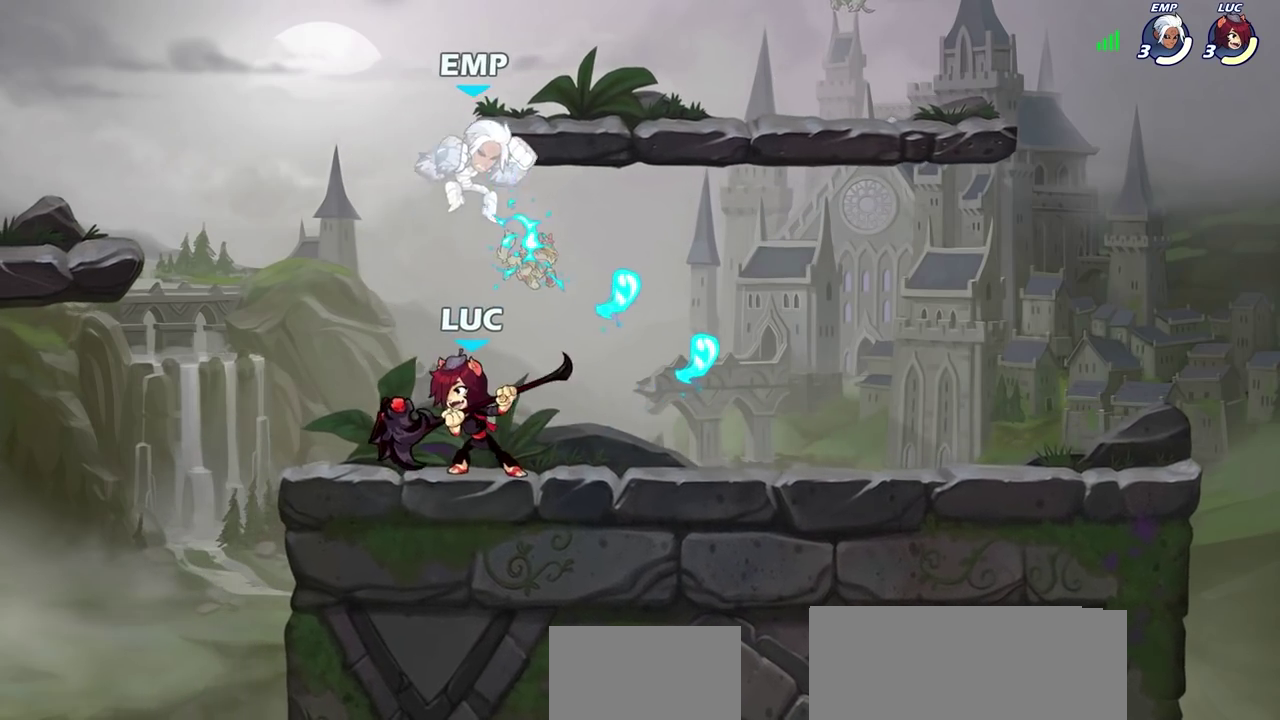
{"dt_ms": 700, "buttons": [], "left_stick": "up-right", "right_stick": "center", "events": [[50, "left_stick", "up-right"], [67, "CROSS", "down"], [117, "SQUARE", "down"], [150, "CROSS", "up"], [150, "left_stick", "center"], [167, "SQUARE", "up"], [383, "left_stick", "up-left"], [633, "left_stick", "up-right"]]}
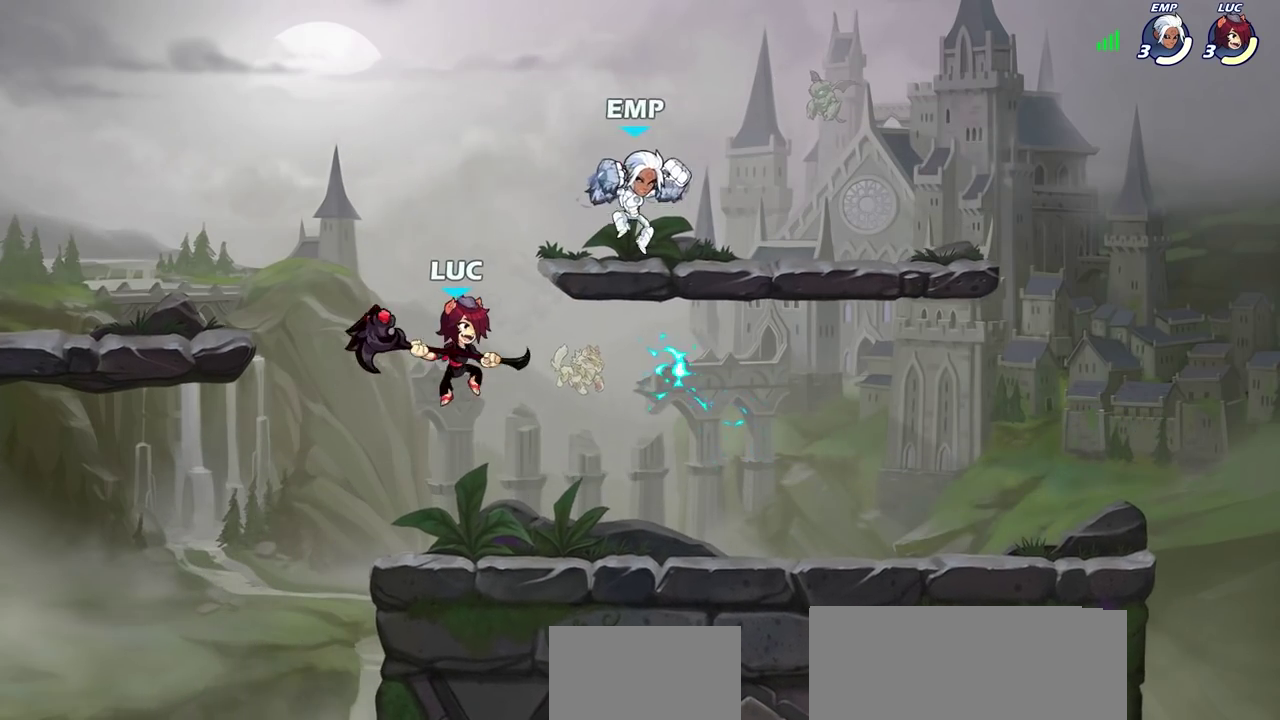
{"dt_ms": 300, "buttons": ["CIRCLE"], "left_stick": "up-left", "right_stick": "center", "events": [[17, "left_stick", "right"], [283, "left_stick", "up-left"], [300, "CIRCLE", "down"]]}
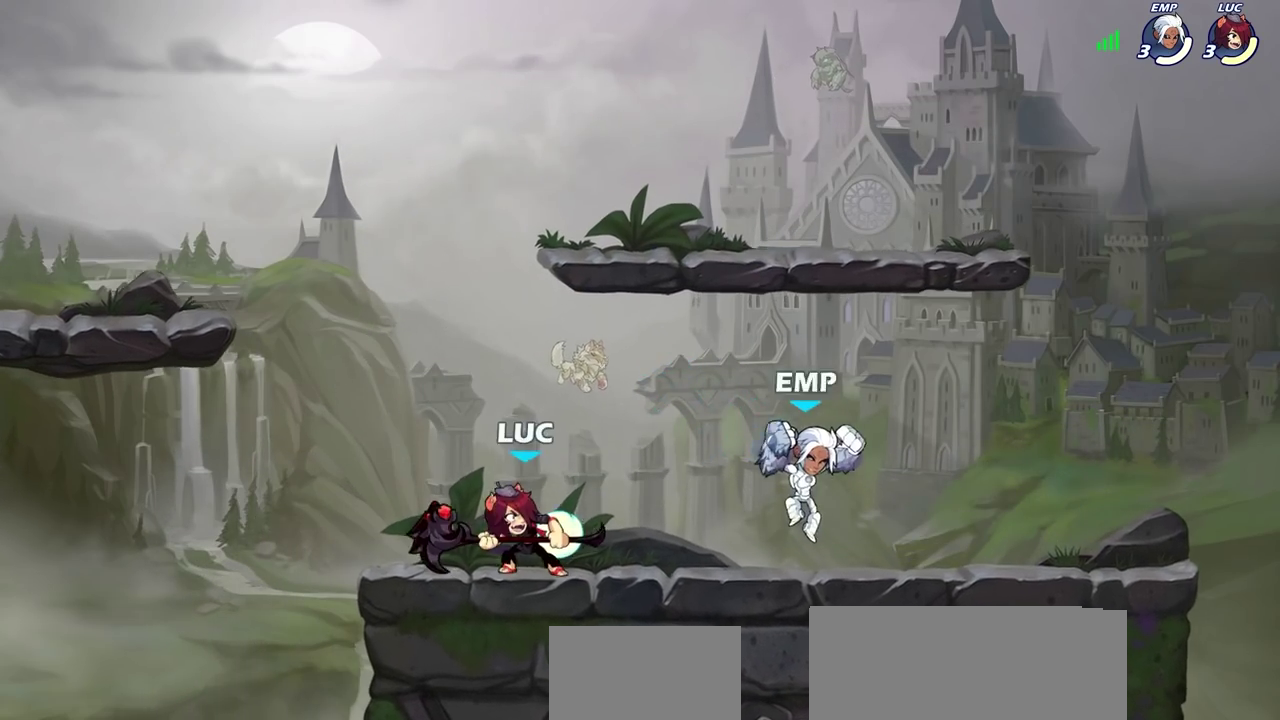
{"dt_ms": 400, "buttons": [], "left_stick": "center", "right_stick": "center", "events": [[33, "left_stick", "center"], [50, "CIRCLE", "up"]]}
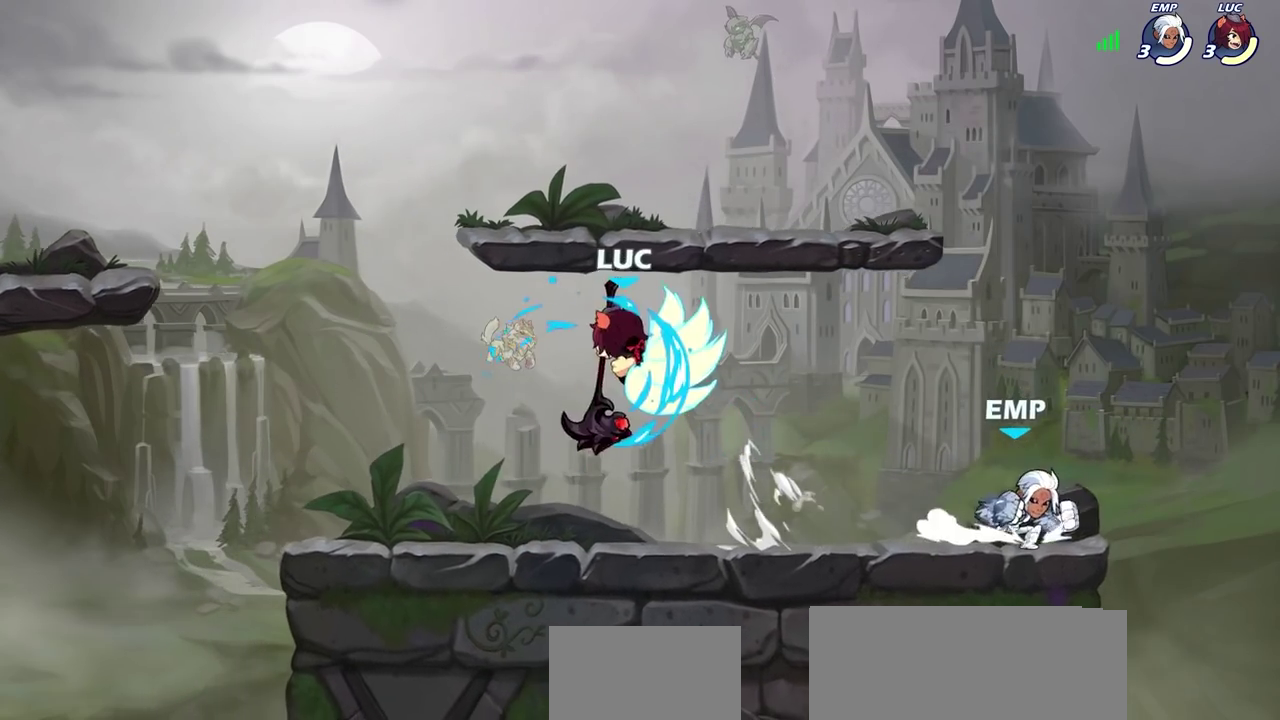
{"dt_ms": 700, "buttons": ["R2"], "left_stick": "left", "right_stick": "center", "events": [[367, "left_stick", "right"], [483, "CROSS", "down"], [500, "left_stick", "up"], [533, "R2", "down"], [600, "left_stick", "up-left"], [650, "CROSS", "up"], [667, "left_stick", "left"]]}
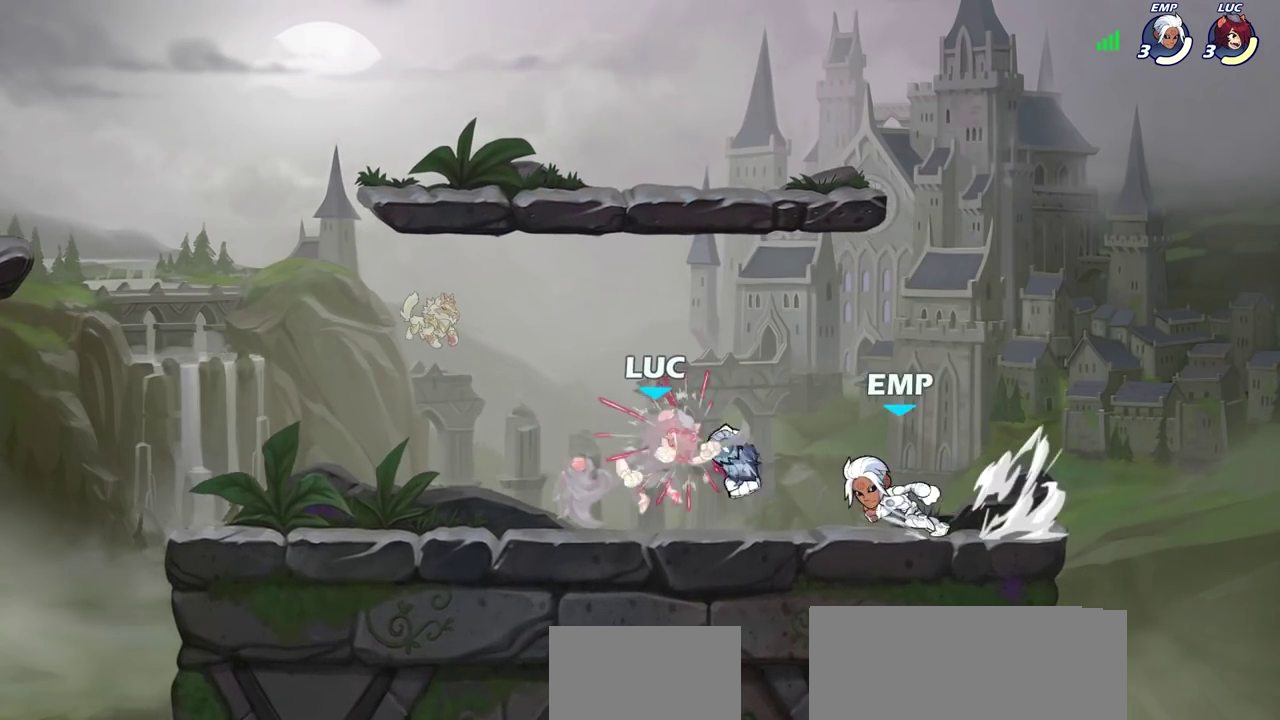
{"dt_ms": 600, "buttons": [], "left_stick": "center", "right_stick": "center", "events": [[33, "R2", "up"], [117, "CROSS", "down"], [133, "R2", "down"], [250, "left_stick", "up-left"], [383, "CROSS", "up"], [383, "R2", "up"], [417, "left_stick", "right"], [450, "SQUARE", "down"], [550, "SQUARE", "up"], [567, "left_stick", "center"]]}
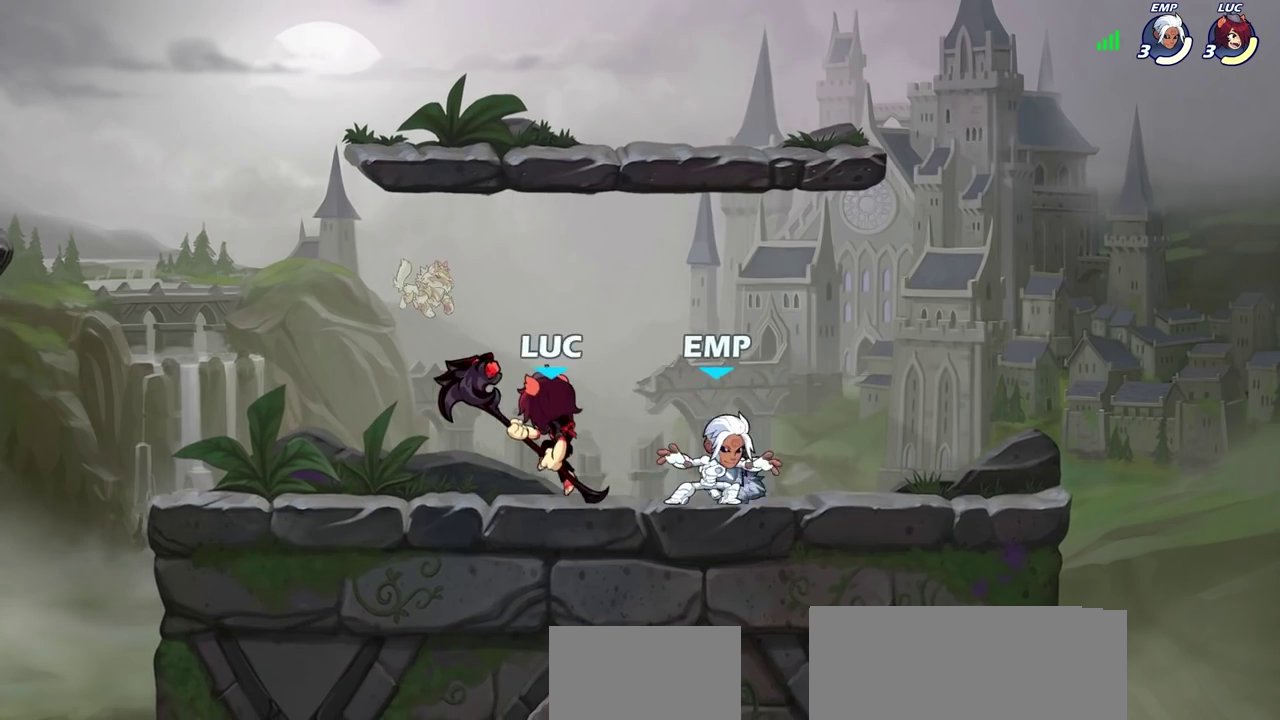
{"dt_ms": 300, "buttons": [], "left_stick": "center", "right_stick": "center", "events": []}
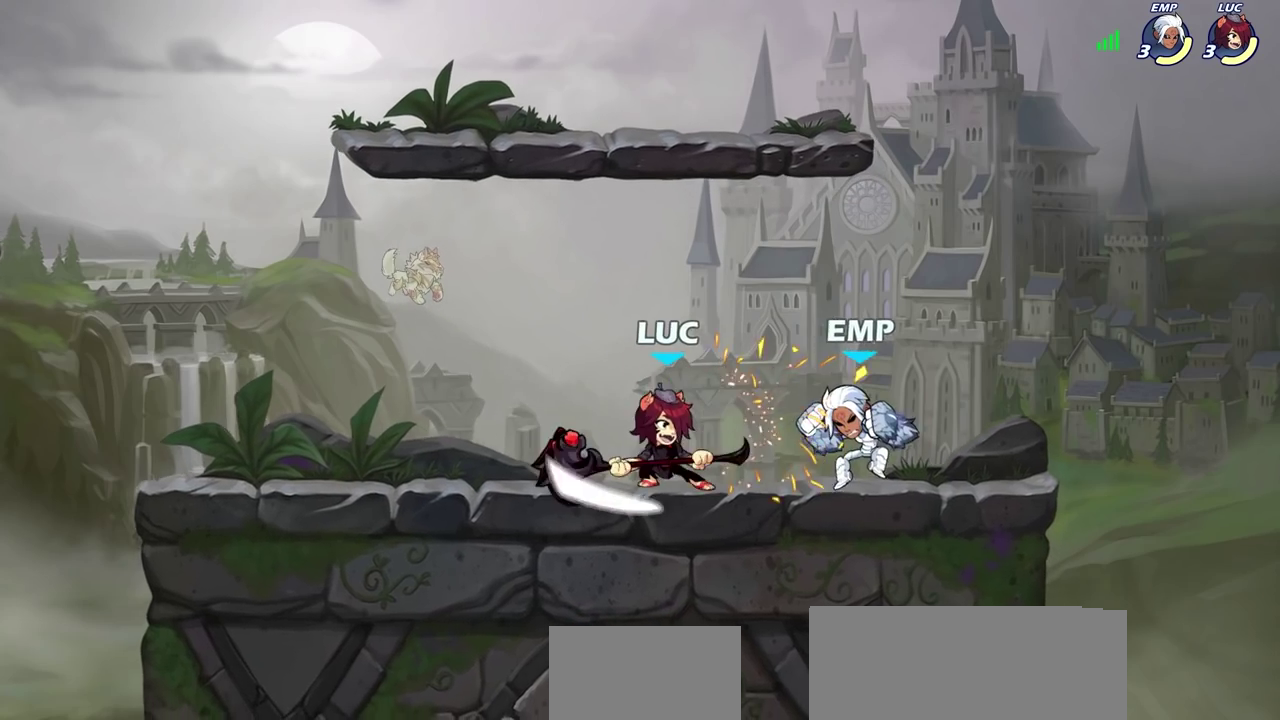
{"dt_ms": 300, "buttons": [], "left_stick": "center", "right_stick": "center", "events": [[67, "left_stick", "down"], [100, "R2", "down"], [117, "SQUARE", "down"], [183, "R2", "up"], [183, "left_stick", "center"], [200, "SQUARE", "up"]]}
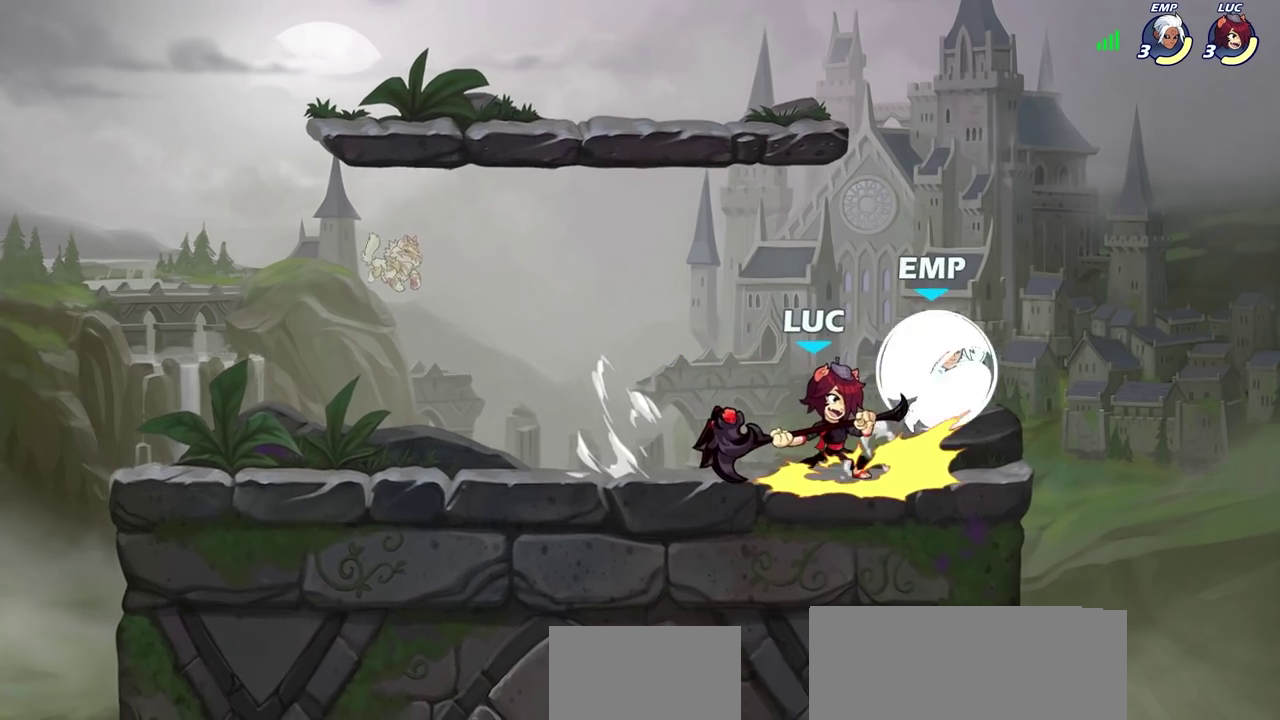
{"dt_ms": 600, "buttons": ["SQUARE"], "left_stick": "center", "right_stick": "center", "events": [[383, "SQUARE", "down"], [483, "SQUARE", "up"], [600, "SQUARE", "down"]]}
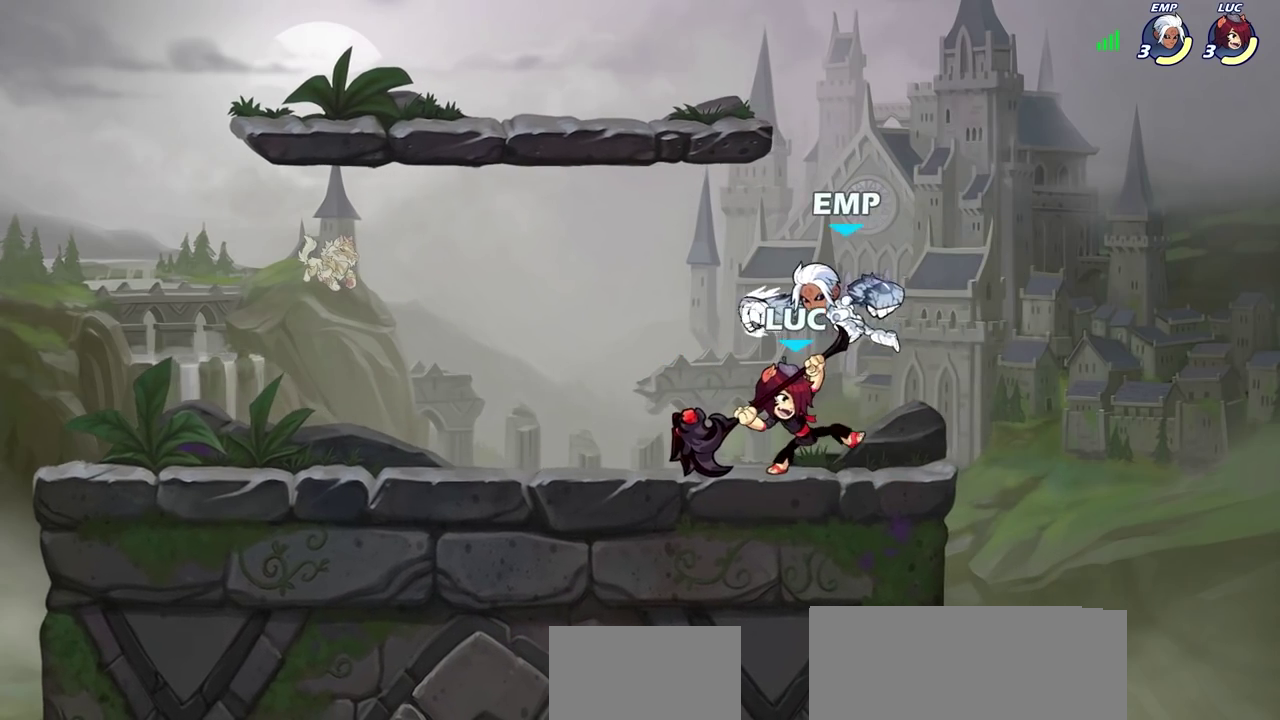
{"dt_ms": 600, "buttons": ["CROSS", "R2"], "left_stick": "up-right", "right_stick": "center", "events": [[100, "SQUARE", "up"], [500, "CROSS", "down"], [533, "left_stick", "up-right"], [550, "R2", "down"]]}
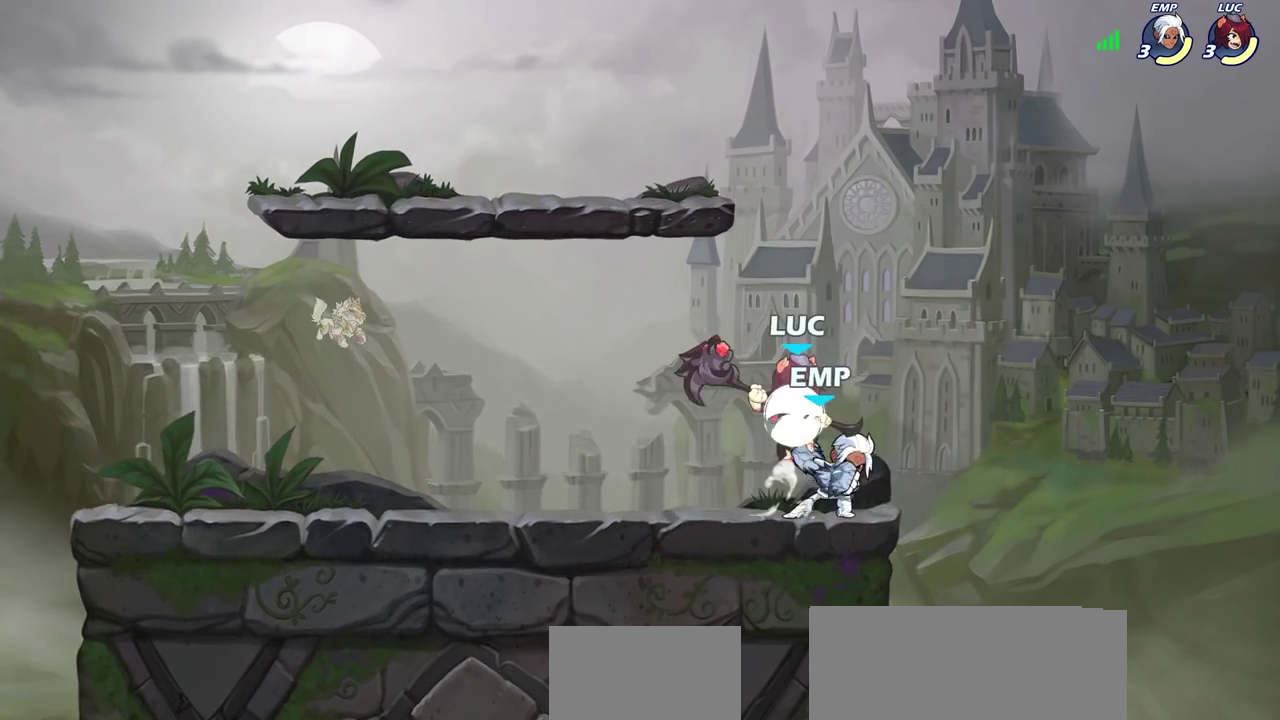
{"dt_ms": 500, "buttons": [], "left_stick": "center", "right_stick": "center", "events": [[67, "left_stick", "up"], [117, "CROSS", "up"], [117, "left_stick", "up-left"], [133, "R2", "up"], [183, "left_stick", "left"], [267, "left_stick", "down-left"], [317, "SQUARE", "down"], [400, "SQUARE", "up"], [433, "left_stick", "center"]]}
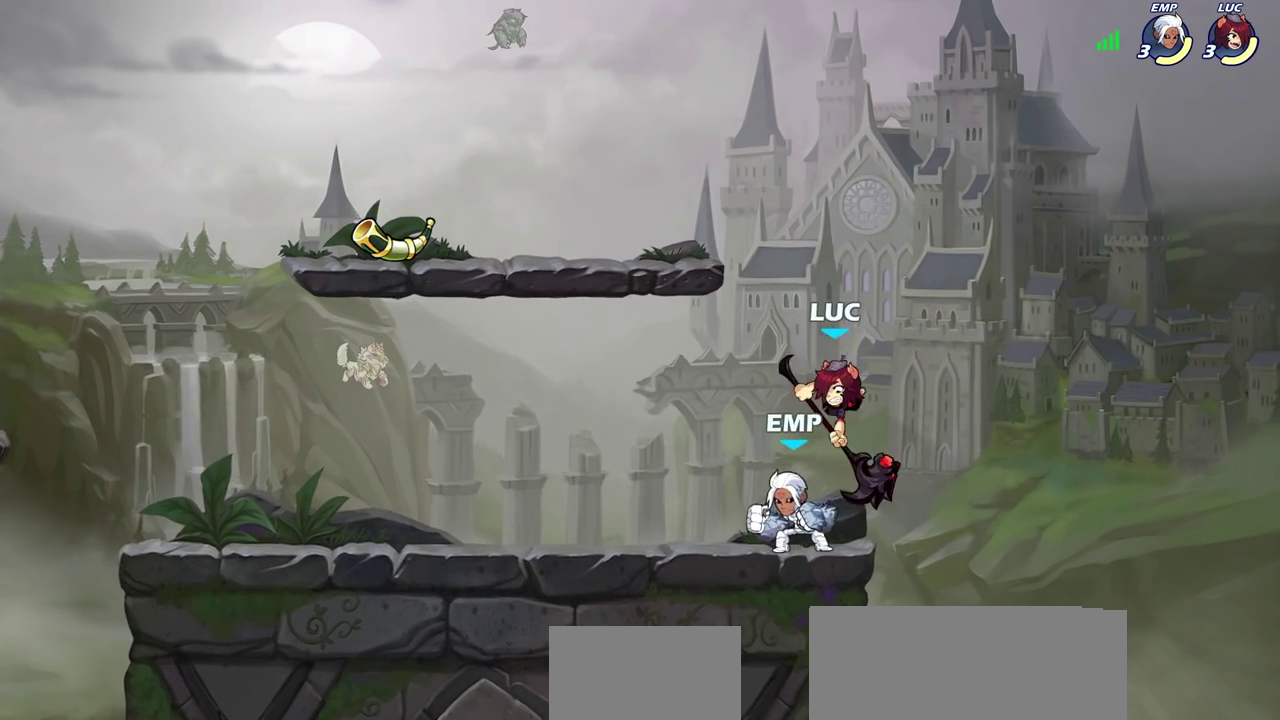
{"dt_ms": 300, "buttons": [], "left_stick": "center", "right_stick": "center", "events": []}
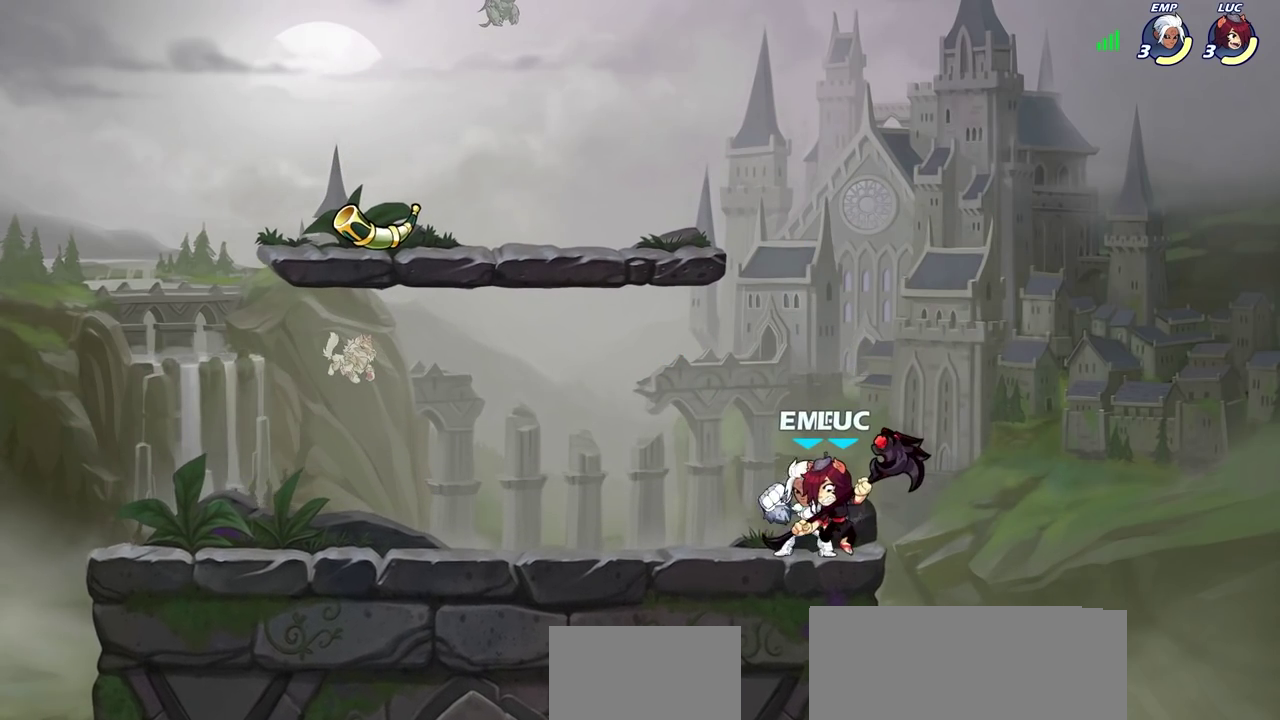
{"dt_ms": 700, "buttons": [], "left_stick": "center", "right_stick": "center", "events": [[117, "SQUARE", "down"], [200, "SQUARE", "up"], [267, "SQUARE", "down"], [367, "SQUARE", "up"], [450, "SQUARE", "down"], [533, "SQUARE", "up"], [633, "SQUARE", "down"], [700, "SQUARE", "up"]]}
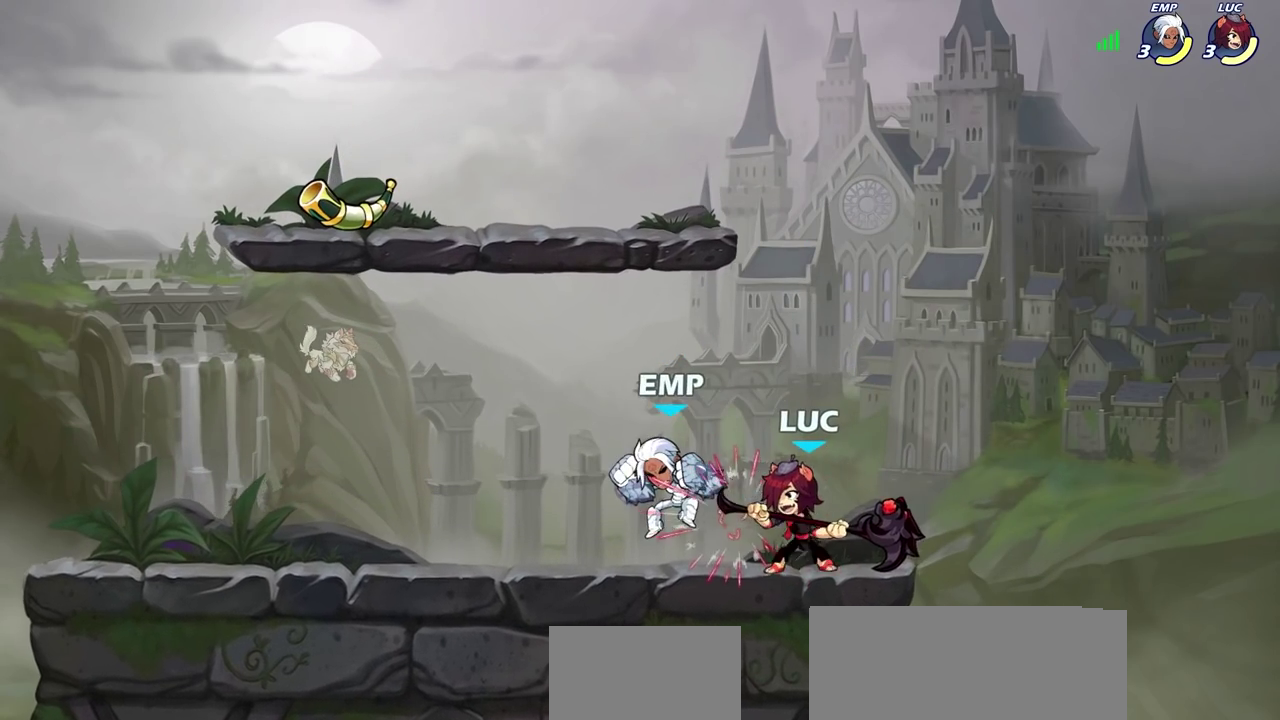
{"dt_ms": 500, "buttons": ["R2"], "left_stick": "down-left", "right_stick": "center", "events": [[117, "SQUARE", "down"], [267, "SQUARE", "up"], [433, "left_stick", "down-left"], [500, "R2", "down"]]}
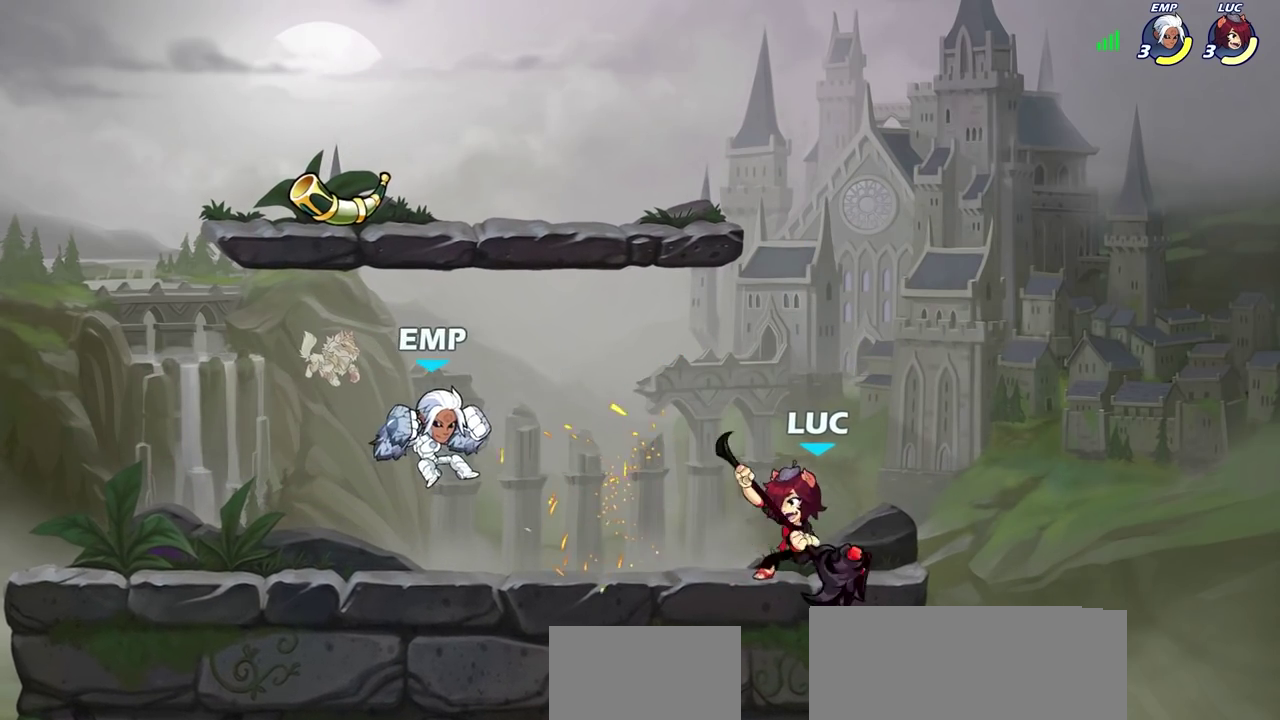
{"dt_ms": 300, "buttons": [], "left_stick": "center", "right_stick": "center", "events": [[33, "CIRCLE", "down"], [100, "CIRCLE", "up"], [100, "R2", "up"], [133, "left_stick", "center"]]}
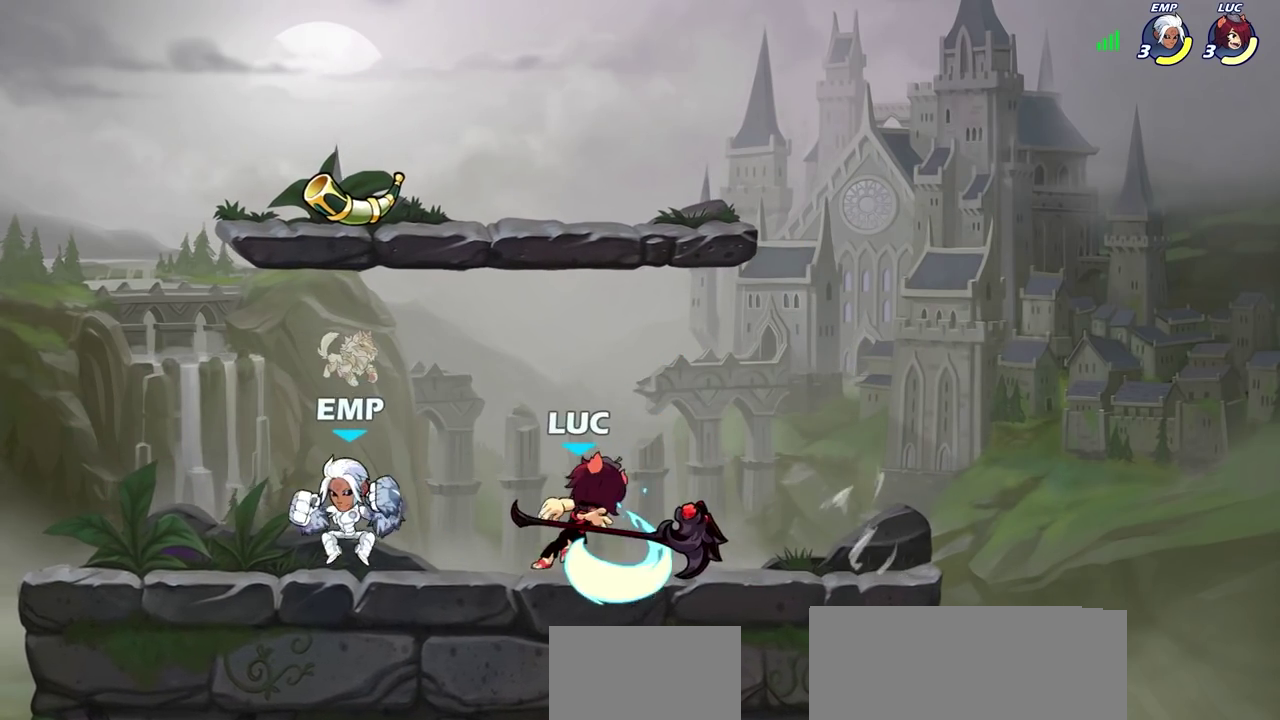
{"dt_ms": 700, "buttons": [], "left_stick": "center", "right_stick": "center", "events": [[417, "left_stick", "left"], [467, "R2", "down"], [500, "SQUARE", "down"], [567, "R2", "up"], [600, "SQUARE", "up"], [600, "left_stick", "center"]]}
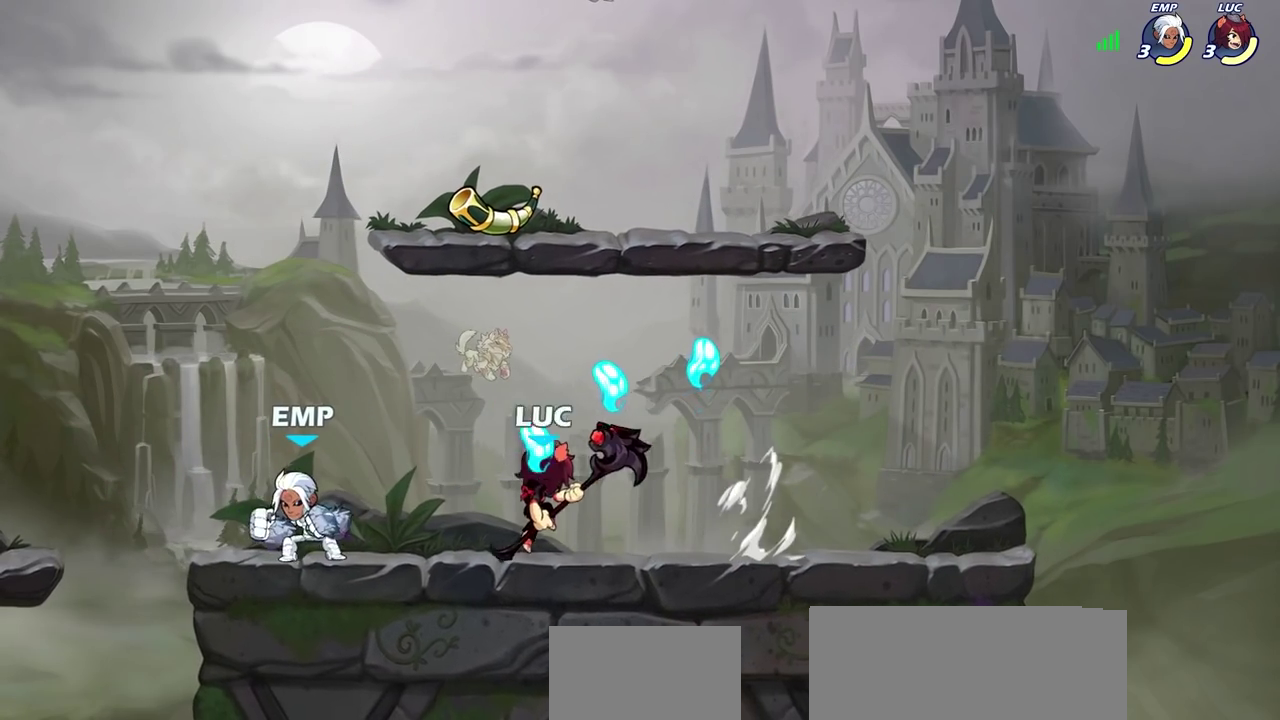
{"dt_ms": 600, "buttons": ["SQUARE", "TRIANGLE"], "left_stick": "center", "right_stick": "center", "events": [[233, "left_stick", "left"], [400, "R2", "down"], [417, "left_stick", "center"], [433, "SQUARE", "down"], [500, "R2", "up"], [500, "SQUARE", "up"], [583, "SQUARE", "down"], [583, "TRIANGLE", "down"]]}
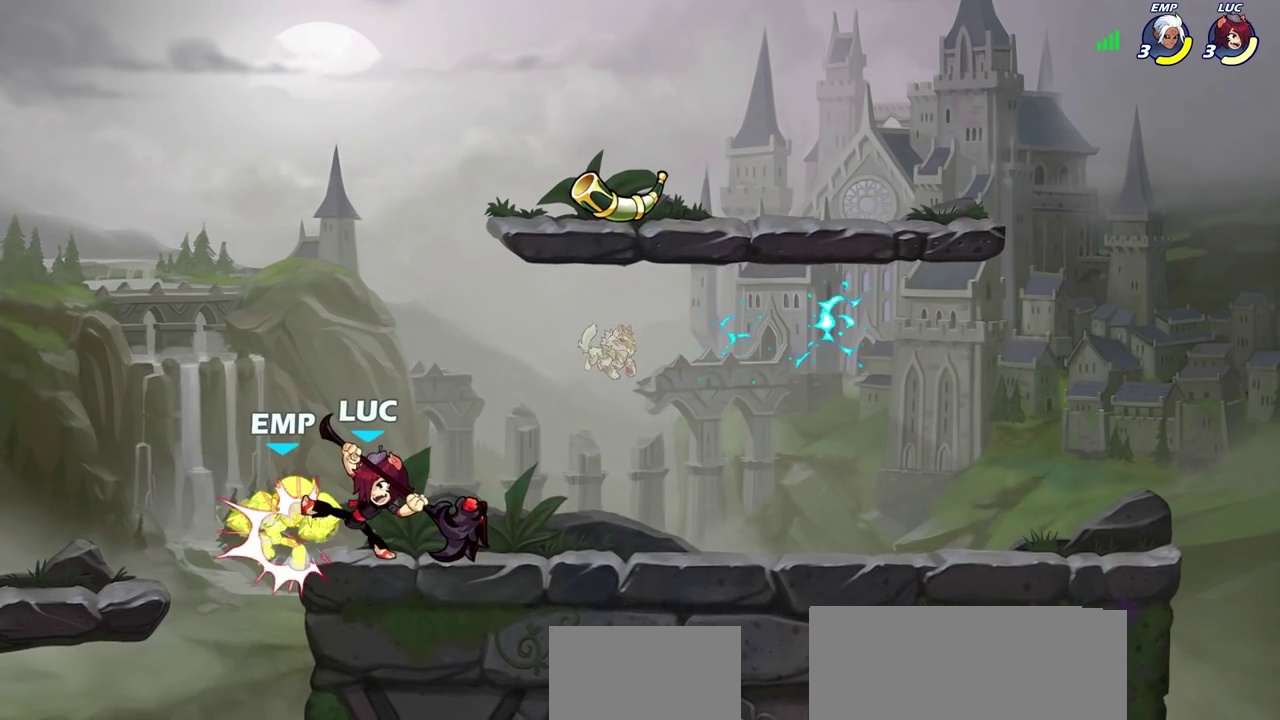
{"dt_ms": 600, "buttons": ["SQUARE"], "left_stick": "center", "right_stick": "center", "events": [[50, "TRIANGLE", "up"], [67, "SQUARE", "up"], [167, "SQUARE", "down"], [233, "SQUARE", "up"], [333, "SQUARE", "down"], [400, "SQUARE", "up"], [517, "SQUARE", "down"]]}
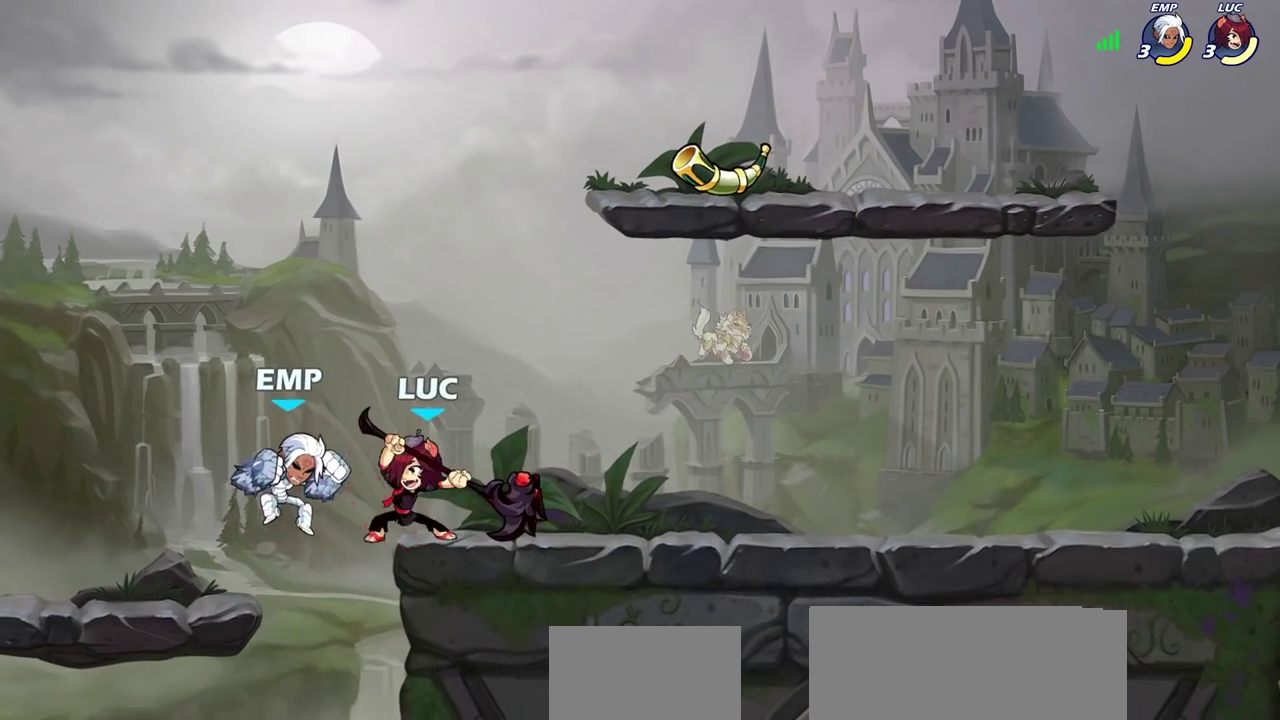
{"dt_ms": 300, "buttons": [], "left_stick": "right", "right_stick": "center", "events": [[33, "SQUARE", "up"], [133, "left_stick", "right"]]}